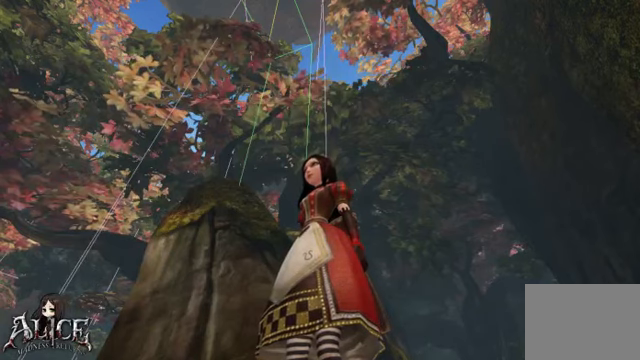
Gameplay with a controller (Xbox layout); each line is a JSON object with the inputs held at the frame after it. "events" lists button and stick changes between this image and that frame as [ms after this image, input, new state], when the widget could be followed in between. Not read: L2 L3 R2 R3.
{"buttons": [], "left_stick": "center", "right_stick": "down-left", "events": [[440, "right_stick", "down-left"]]}
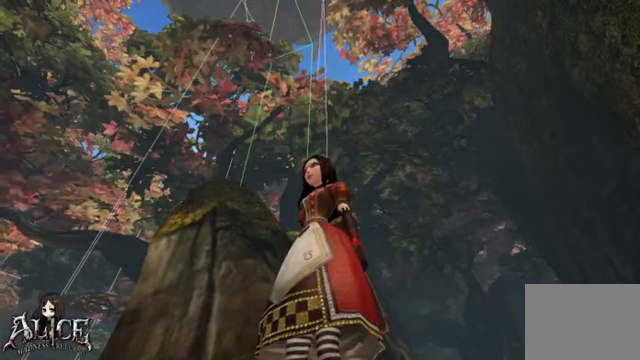
{"buttons": [], "left_stick": "center", "right_stick": "center", "events": [[160, "right_stick", "center"]]}
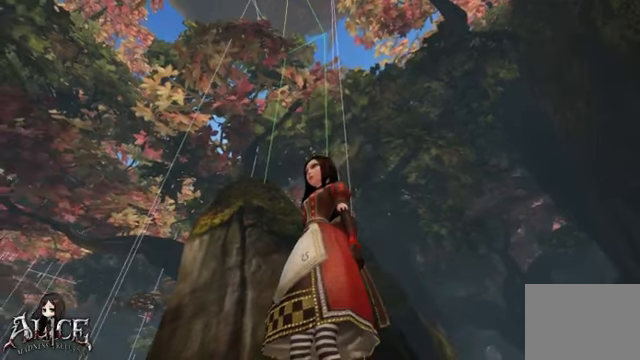
{"buttons": [], "left_stick": "center", "right_stick": "down-right", "events": [[360, "right_stick", "down-right"]]}
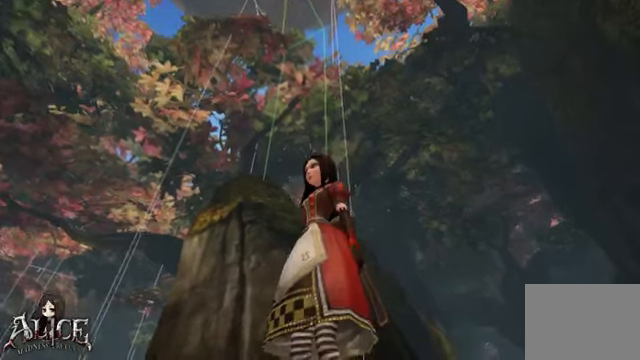
{"buttons": [], "left_stick": "center", "right_stick": "down-right", "events": []}
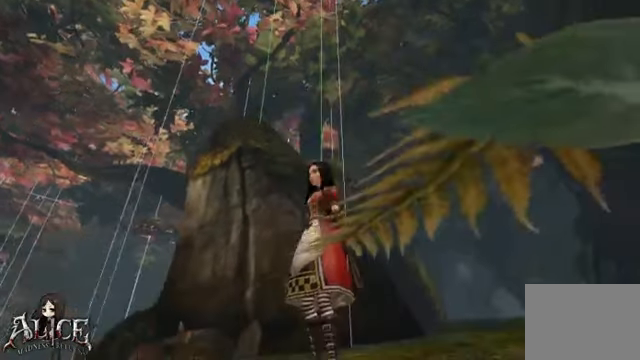
{"buttons": [], "left_stick": "center", "right_stick": "center", "events": [[360, "left_stick", "up-left"], [360, "right_stick", "center"], [440, "left_stick", "center"]]}
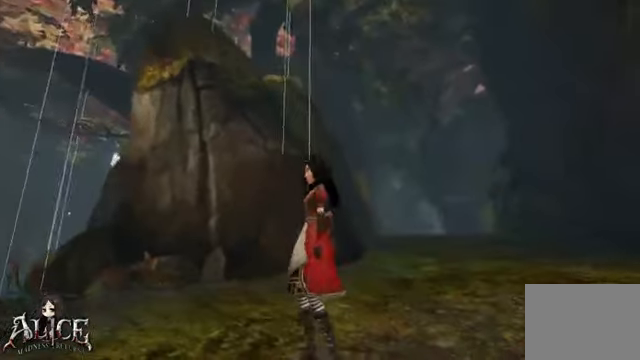
{"buttons": [], "left_stick": "center", "right_stick": "center", "events": [[120, "right_stick", "right"], [400, "right_stick", "center"]]}
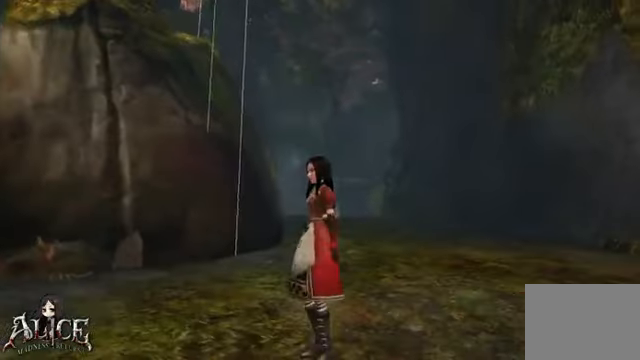
{"buttons": [], "left_stick": "center", "right_stick": "down-left", "events": [[40, "left_stick", "left"], [120, "left_stick", "center"], [360, "right_stick", "down-left"]]}
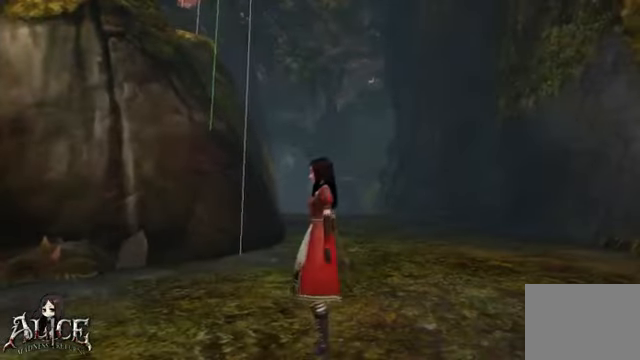
{"buttons": [], "left_stick": "center", "right_stick": "center", "events": [[200, "right_stick", "center"]]}
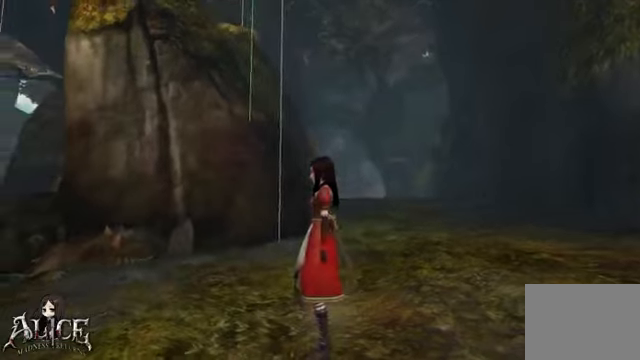
{"buttons": [], "left_stick": "center", "right_stick": "left", "events": [[40, "right_stick", "left"]]}
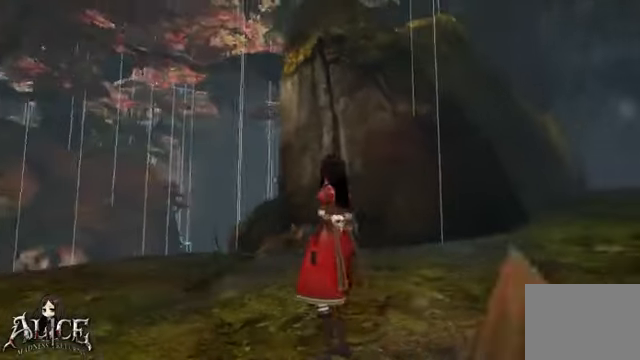
{"buttons": [], "left_stick": "center", "right_stick": "center", "events": [[240, "right_stick", "center"]]}
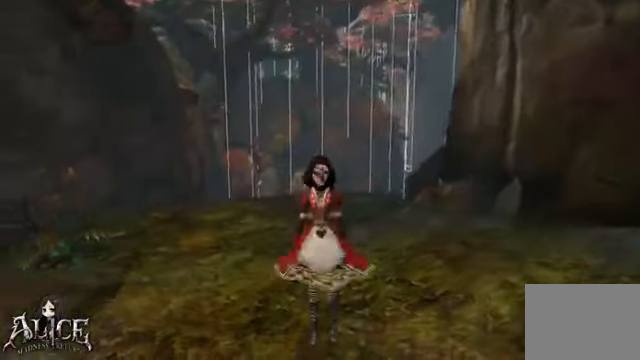
{"buttons": [], "left_stick": "center", "right_stick": "left", "events": [[480, "right_stick", "left"]]}
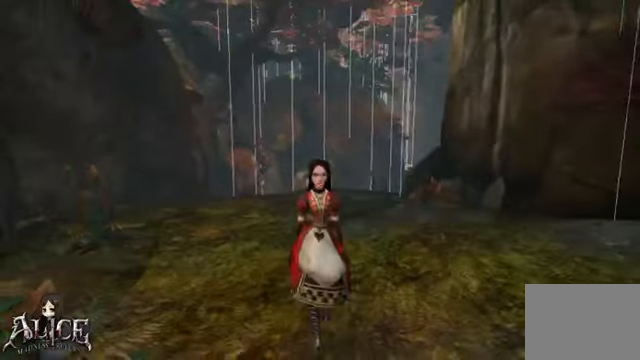
{"buttons": [], "left_stick": "center", "right_stick": "center", "events": [[520, "right_stick", "center"]]}
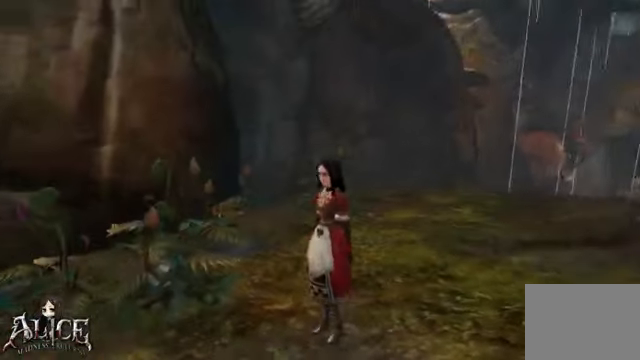
{"buttons": [], "left_stick": "center", "right_stick": "right", "events": [[280, "right_stick", "right"]]}
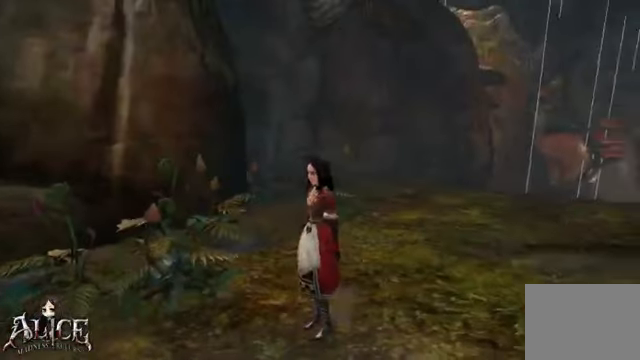
{"buttons": [], "left_stick": "center", "right_stick": "right", "events": []}
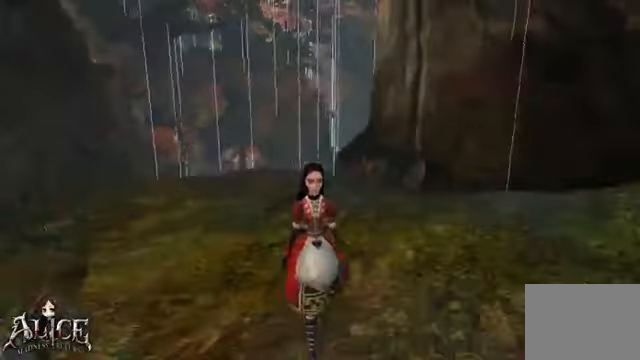
{"buttons": [], "left_stick": "center", "right_stick": "center", "events": [[40, "right_stick", "up-right"], [160, "right_stick", "center"]]}
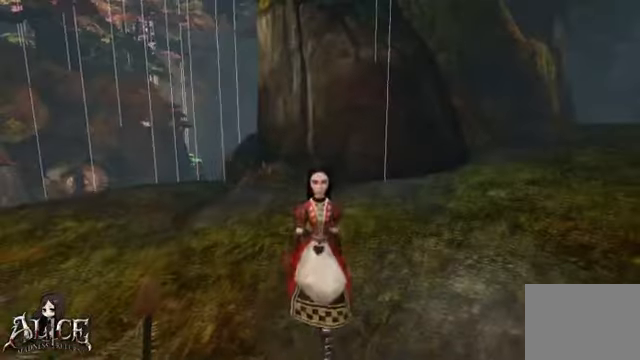
{"buttons": [], "left_stick": "up", "right_stick": "center", "events": [[240, "left_stick", "up"]]}
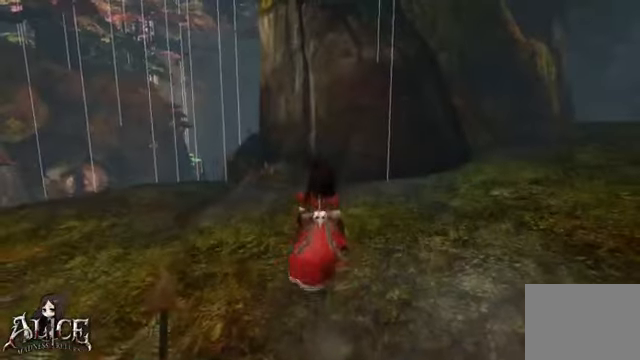
{"buttons": [], "left_stick": "center", "right_stick": "center", "events": [[40, "left_stick", "center"], [80, "right_stick", "down-right"], [280, "right_stick", "center"]]}
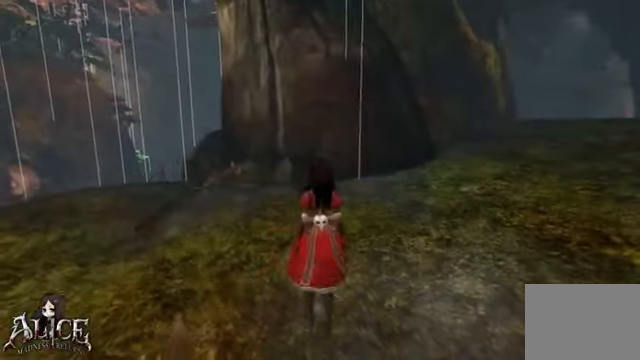
{"buttons": [], "left_stick": "up-left", "right_stick": "center", "events": [[360, "left_stick", "up-left"]]}
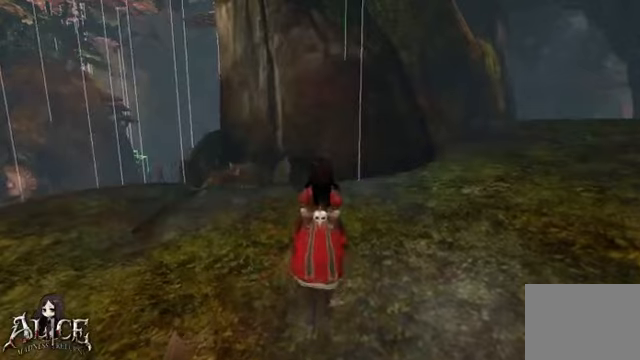
{"buttons": [], "left_stick": "center", "right_stick": "left", "events": [[40, "left_stick", "center"], [120, "right_stick", "left"]]}
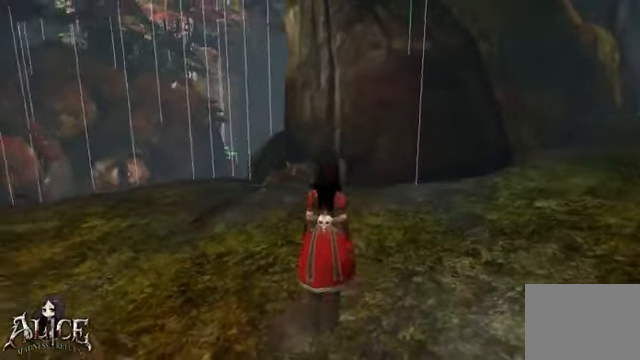
{"buttons": [], "left_stick": "center", "right_stick": "center", "events": [[120, "right_stick", "center"]]}
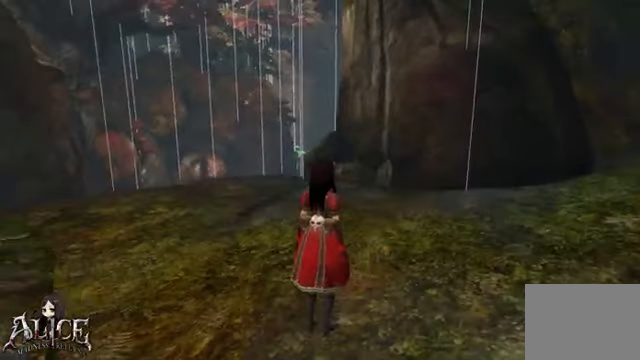
{"buttons": [], "left_stick": "center", "right_stick": "center", "events": [[120, "right_stick", "left"], [280, "right_stick", "center"]]}
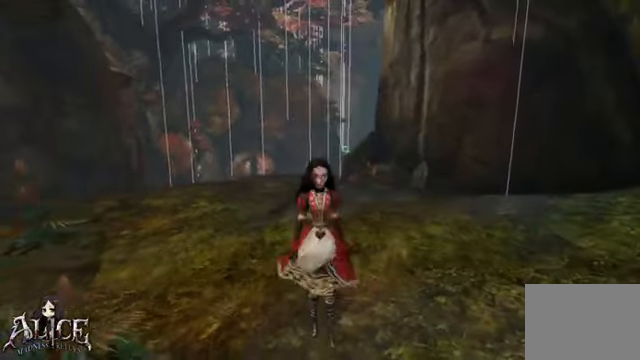
{"buttons": [], "left_stick": "center", "right_stick": "center", "events": []}